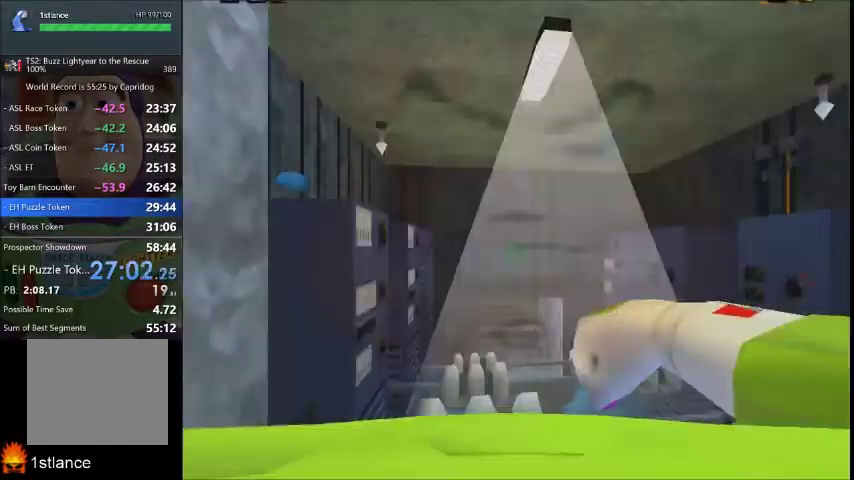
Gameplay with a controller (Xbox layout); each line is a JSON object with the inputs held at the frame after it. "events" lists button and stick changes between this image and that frame as [ms after this image, input, new state], when the widget could be followed in between. This overlay highlights the sticks when they move; stick clicks (L3 R3) are not distinguishable. Not read: A L3 R1 R3.
{"buttons": [], "left_stick": "up-left", "right_stick": "center", "events": [[101, "R2", "up"], [334, "left_stick", "left"], [401, "left_stick", "up-left"]]}
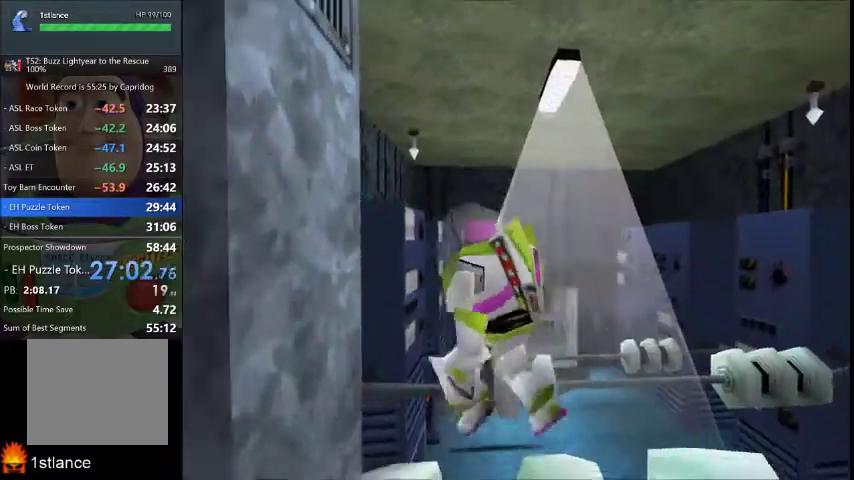
{"buttons": [], "left_stick": "up-left", "right_stick": "center", "events": []}
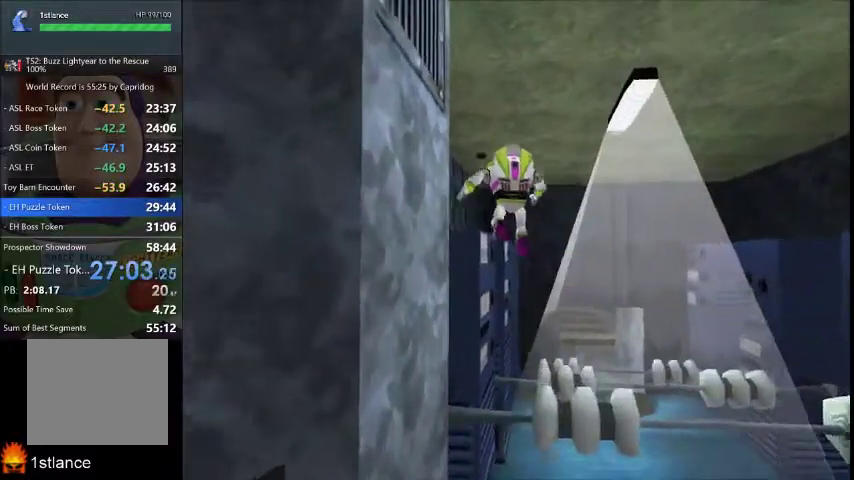
{"buttons": [], "left_stick": "up-left", "right_stick": "center", "events": []}
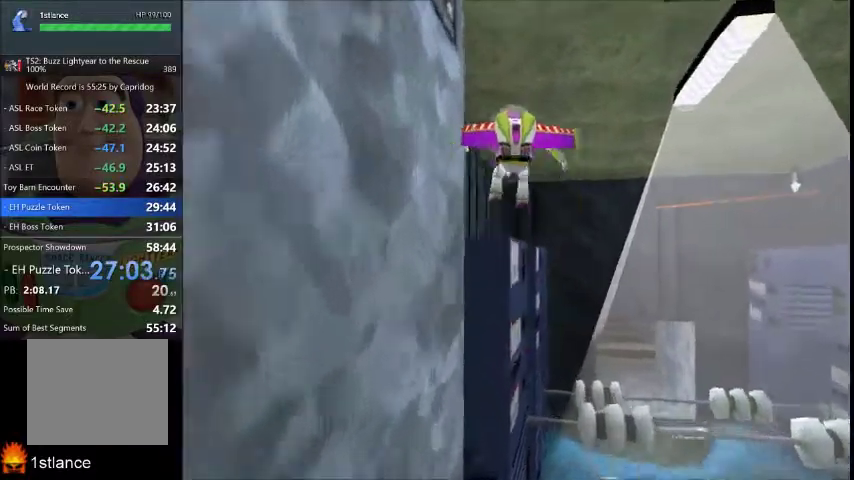
{"buttons": [], "left_stick": "up", "right_stick": "center", "events": [[300, "left_stick", "up"]]}
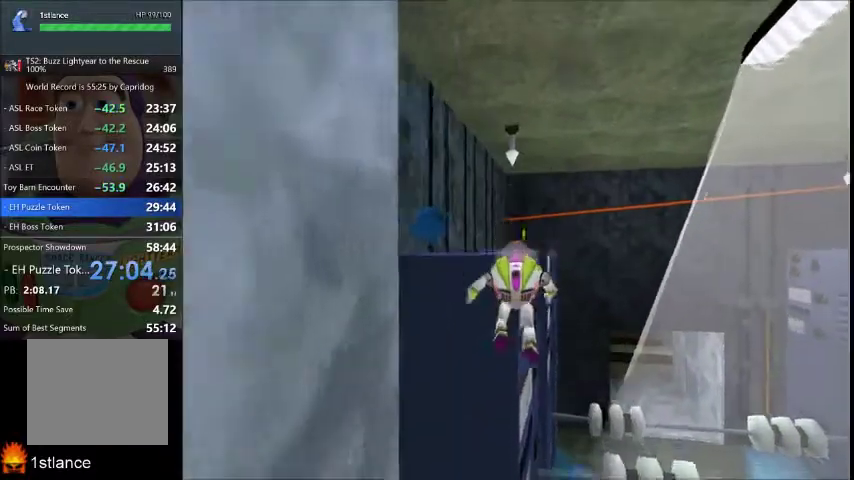
{"buttons": [], "left_stick": "center", "right_stick": "center", "events": [[134, "left_stick", "up-left"], [401, "left_stick", "up"], [501, "left_stick", "center"]]}
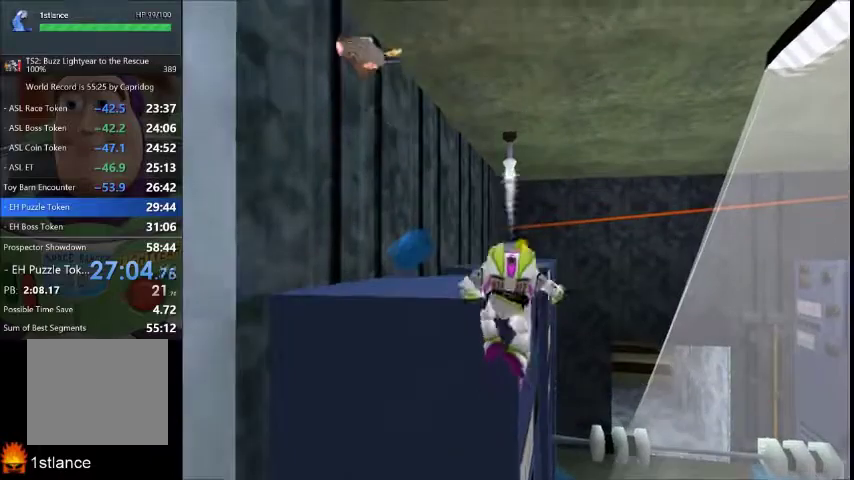
{"buttons": [], "left_stick": "up-left", "right_stick": "center", "events": [[367, "left_stick", "up"], [434, "left_stick", "up-left"]]}
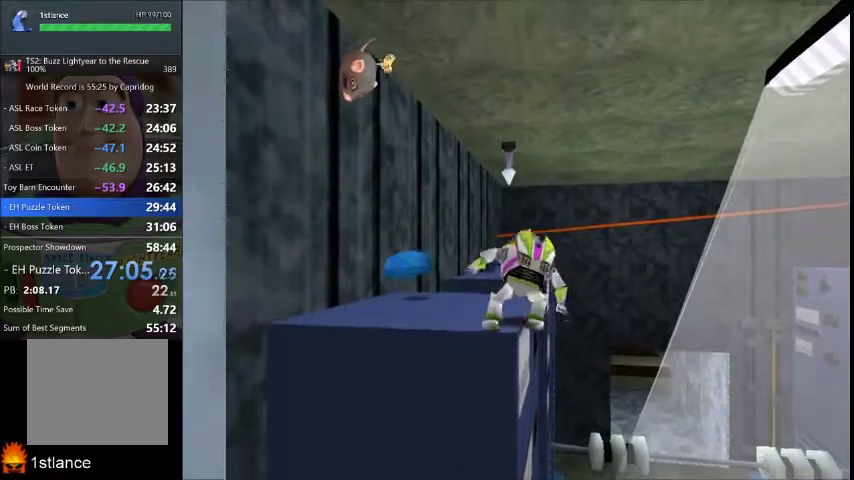
{"buttons": [], "left_stick": "up-left", "right_stick": "center", "events": []}
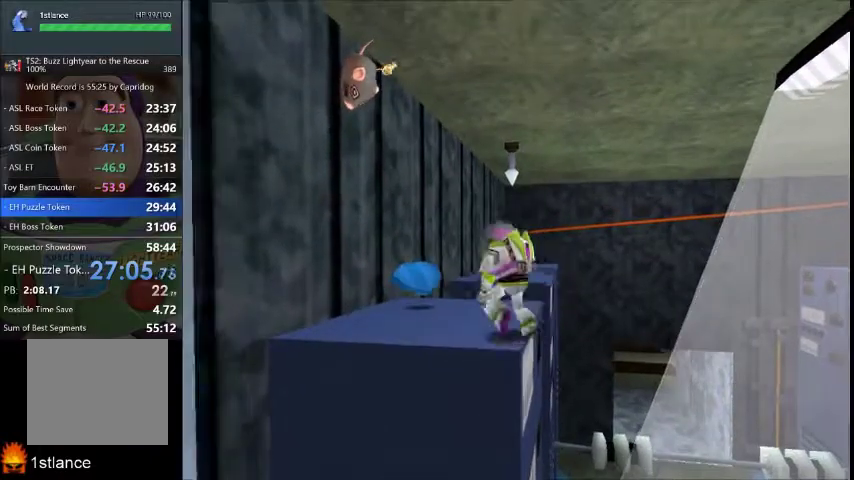
{"buttons": [], "left_stick": "up-left", "right_stick": "center", "events": []}
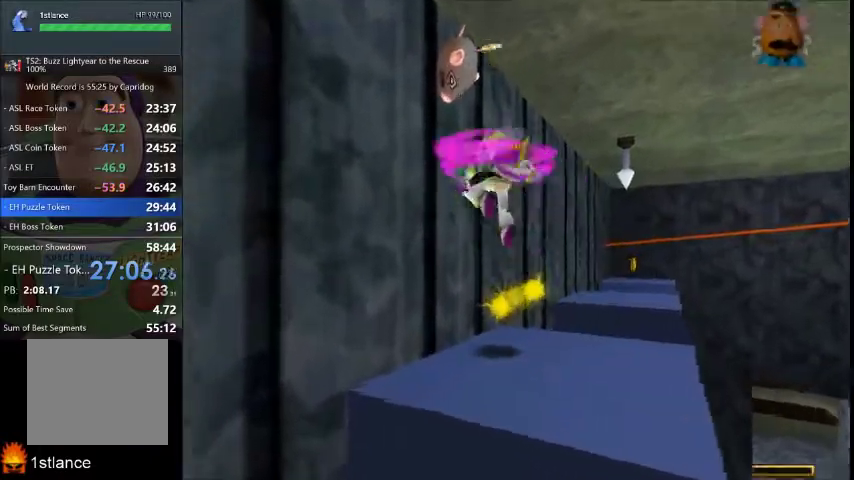
{"buttons": [], "left_stick": "center", "right_stick": "center", "events": [[234, "left_stick", "up"], [367, "left_stick", "center"]]}
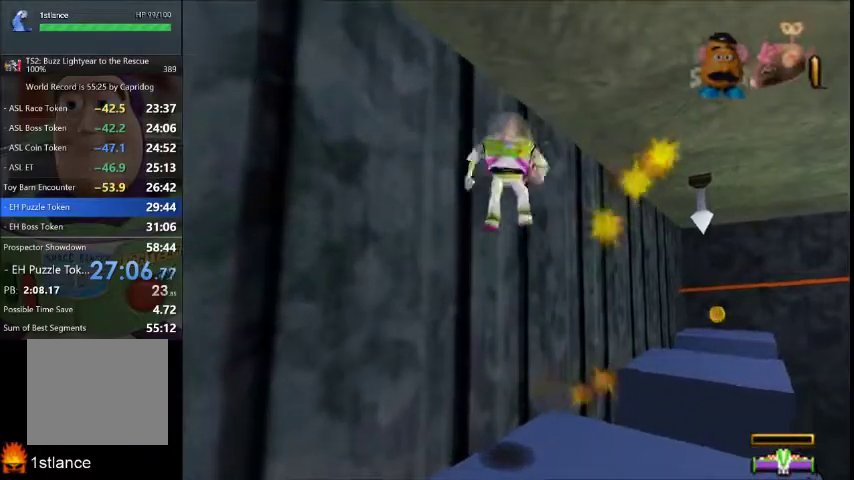
{"buttons": [], "left_stick": "up-right", "right_stick": "center", "events": [[133, "left_stick", "up-right"]]}
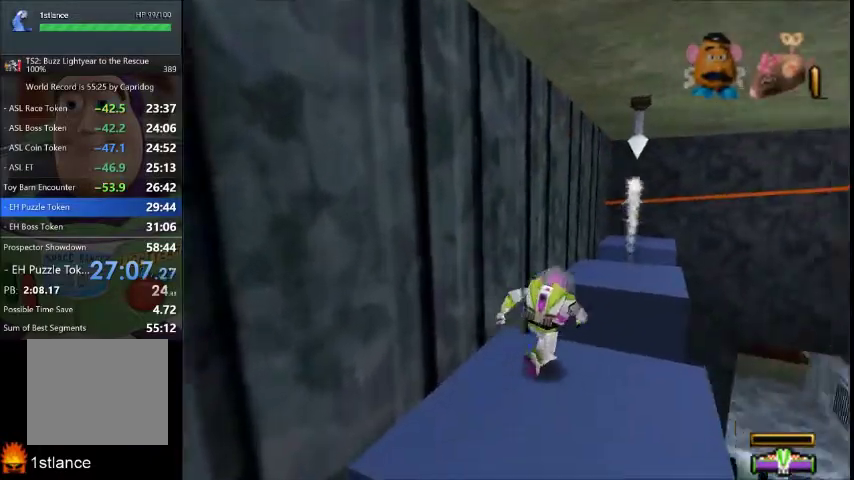
{"buttons": [], "left_stick": "up-right", "right_stick": "center", "events": []}
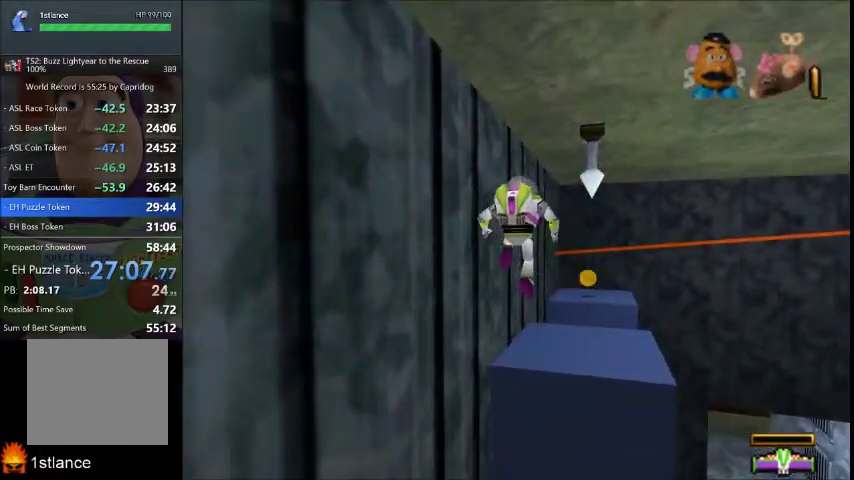
{"buttons": [], "left_stick": "up-right", "right_stick": "center", "events": []}
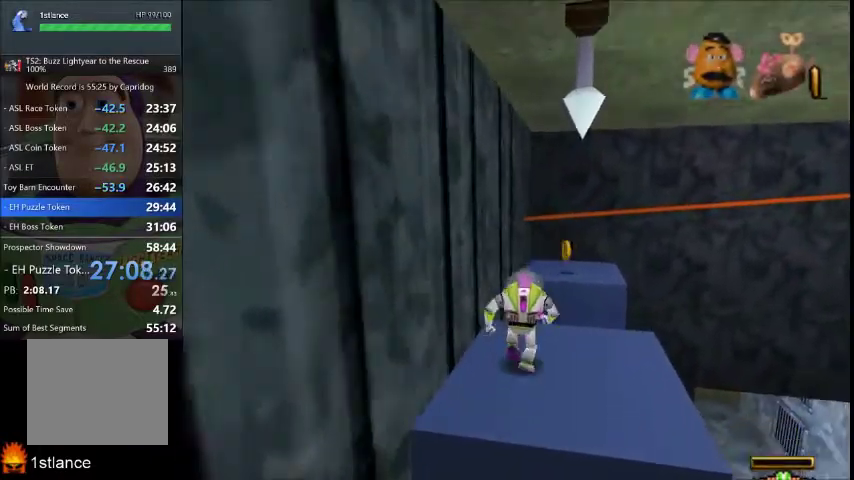
{"buttons": [], "left_stick": "up-right", "right_stick": "center", "events": []}
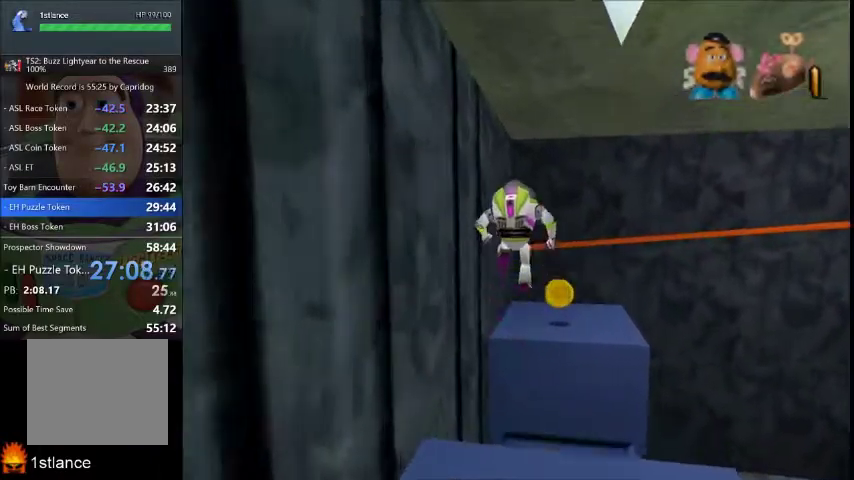
{"buttons": [], "left_stick": "right", "right_stick": "center", "events": [[467, "left_stick", "right"]]}
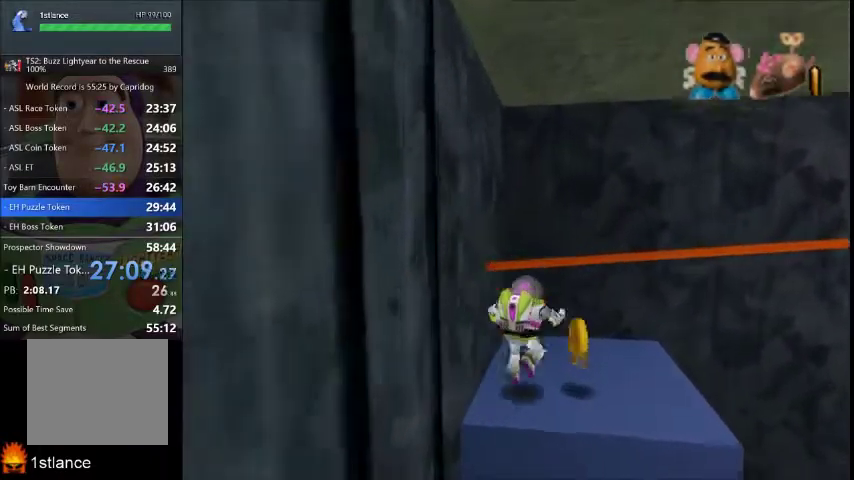
{"buttons": [], "left_stick": "right", "right_stick": "center", "events": []}
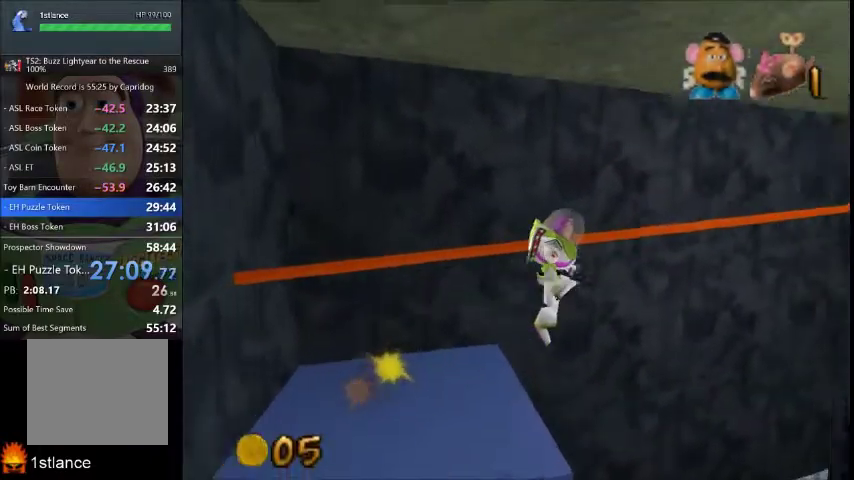
{"buttons": [], "left_stick": "up", "right_stick": "center", "events": [[167, "left_stick", "up-right"], [467, "left_stick", "up"]]}
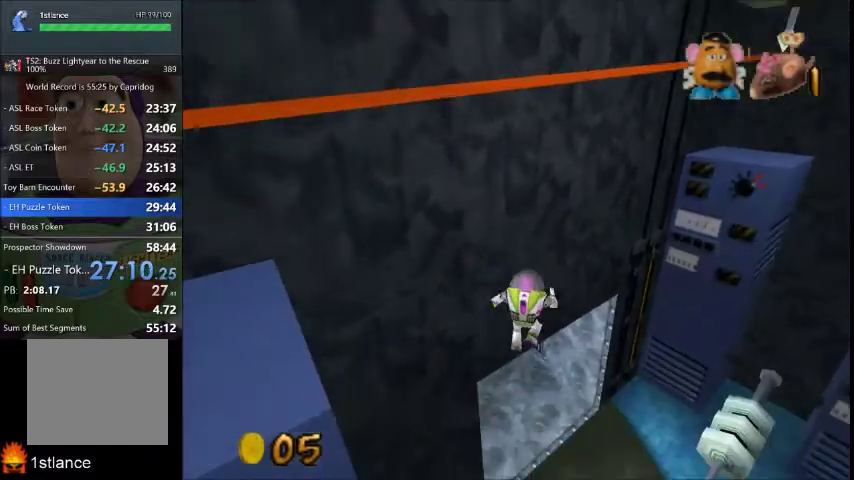
{"buttons": [], "left_stick": "up-left", "right_stick": "center", "events": [[334, "left_stick", "up-left"]]}
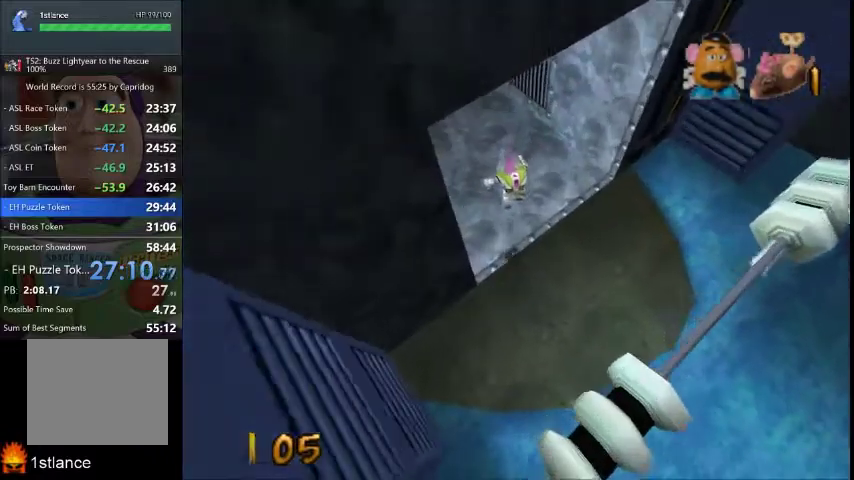
{"buttons": ["X"], "left_stick": "up-left", "right_stick": "center", "events": [[434, "X", "down"]]}
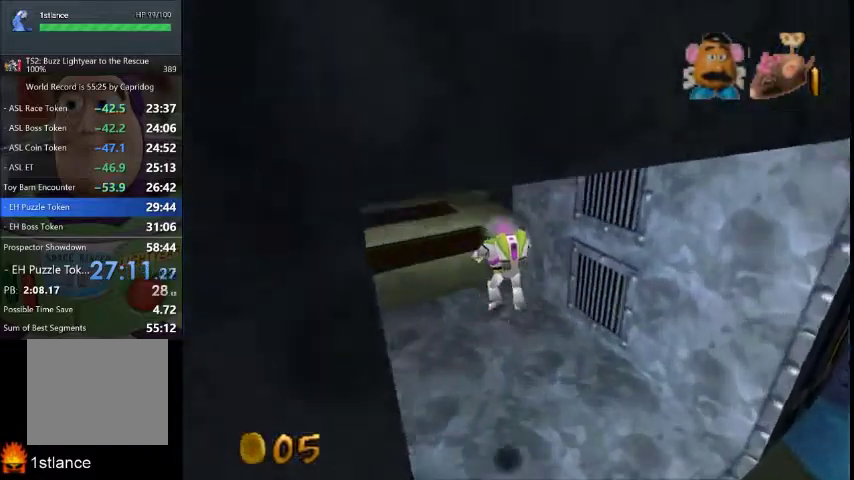
{"buttons": ["X"], "left_stick": "up-left", "right_stick": "center", "events": []}
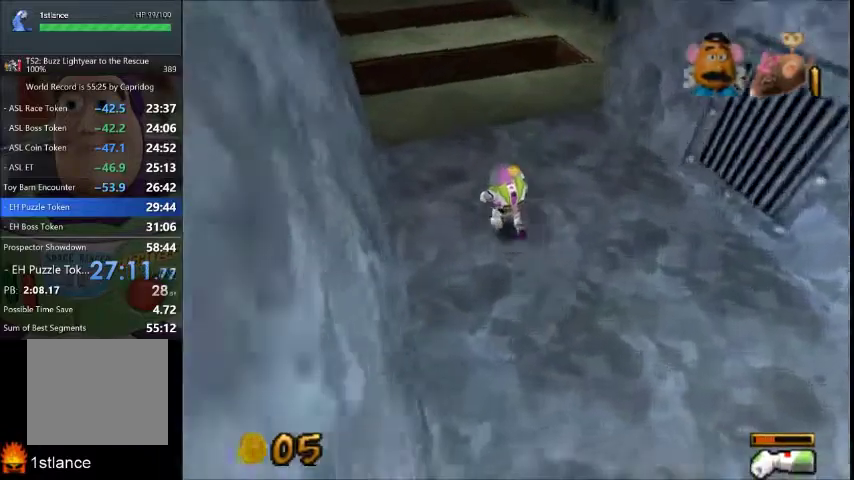
{"buttons": ["X"], "left_stick": "up-left", "right_stick": "center", "events": []}
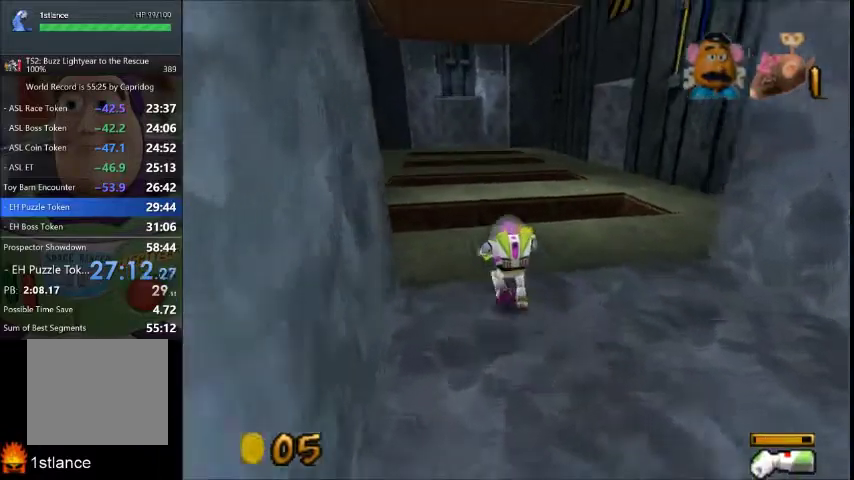
{"buttons": ["X"], "left_stick": "up-left", "right_stick": "center", "events": []}
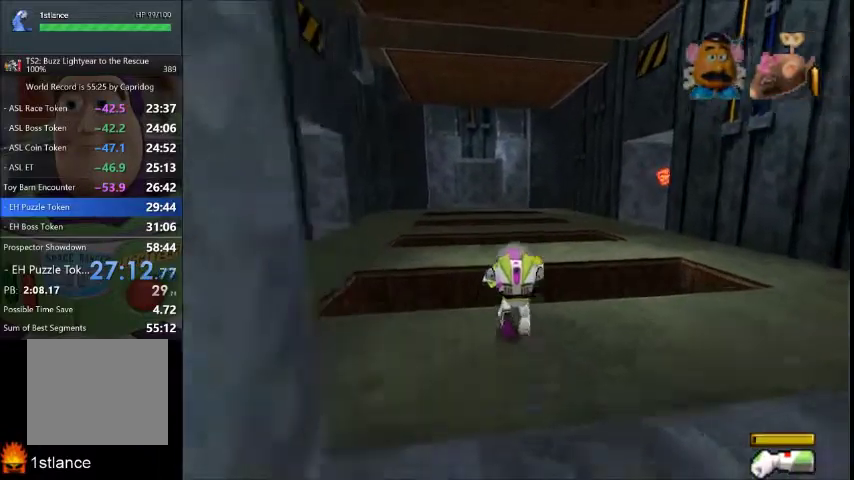
{"buttons": ["X"], "left_stick": "up-left", "right_stick": "center", "events": []}
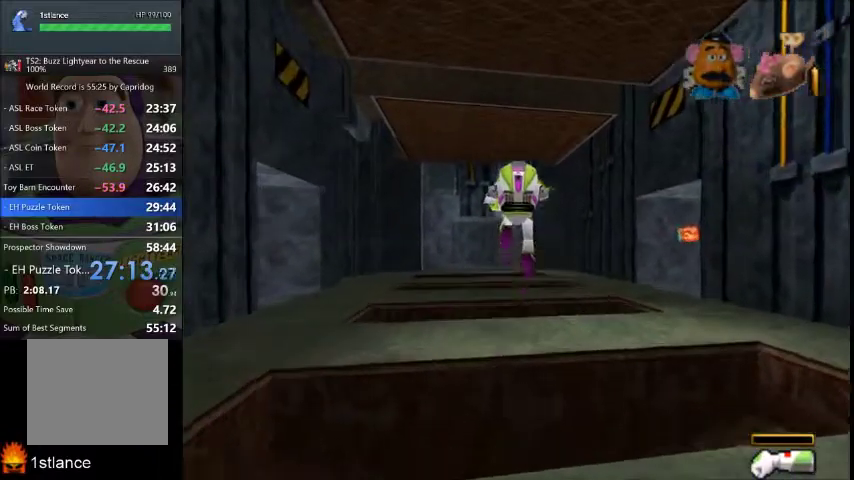
{"buttons": ["X"], "left_stick": "up", "right_stick": "center", "events": [[501, "left_stick", "up"]]}
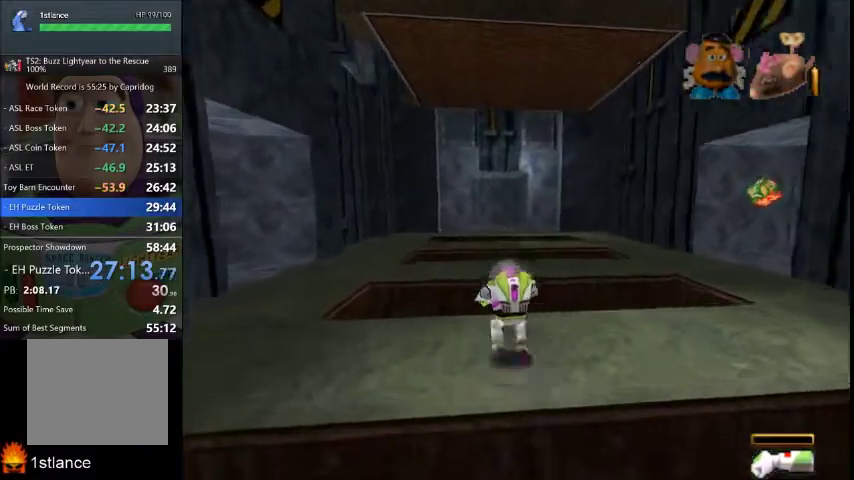
{"buttons": ["X"], "left_stick": "up", "right_stick": "center", "events": []}
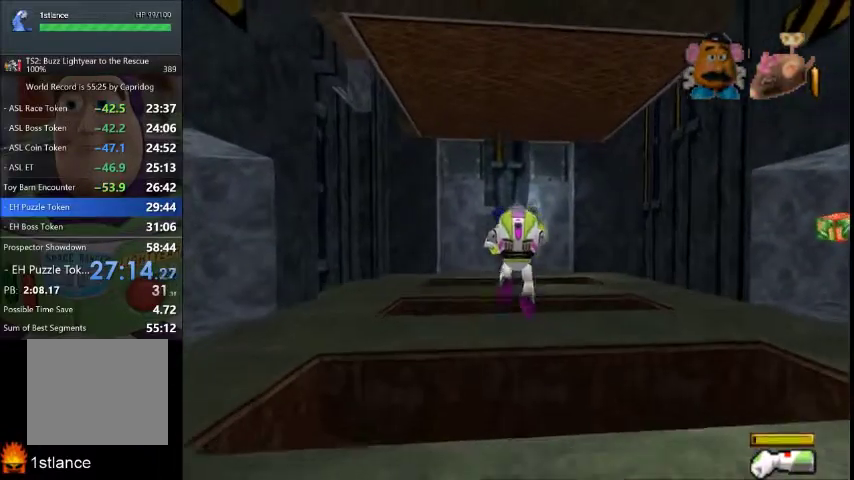
{"buttons": [], "left_stick": "up", "right_stick": "center", "events": [[134, "X", "up"], [201, "X", "down"], [267, "X", "up"], [334, "X", "down"], [401, "left_stick", "up-right"], [434, "X", "up"], [501, "left_stick", "up"]]}
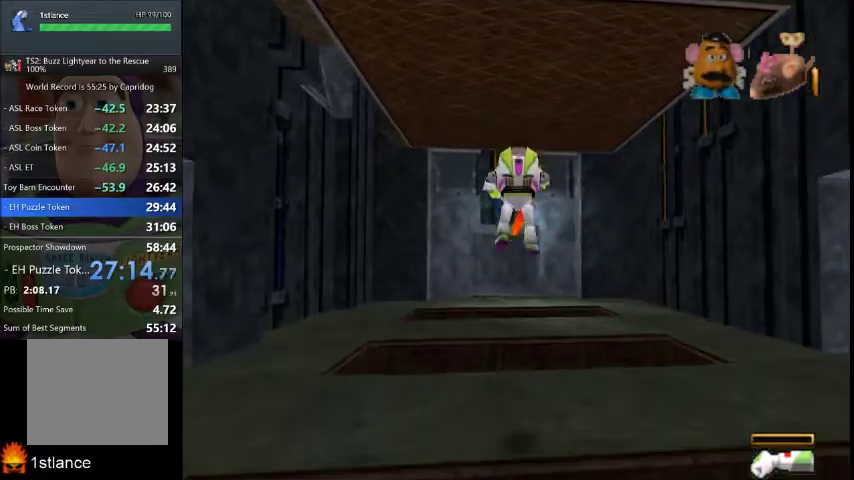
{"buttons": [], "left_stick": "up", "right_stick": "center", "events": []}
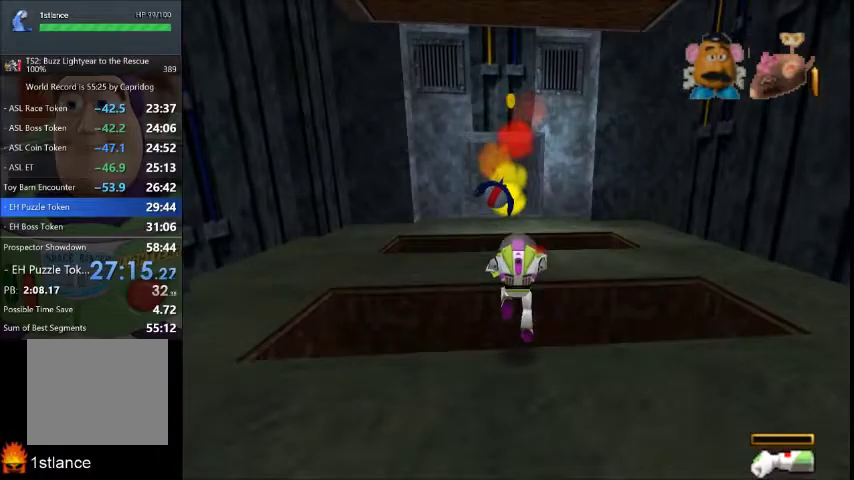
{"buttons": [], "left_stick": "up-left", "right_stick": "center", "events": [[501, "left_stick", "up-left"]]}
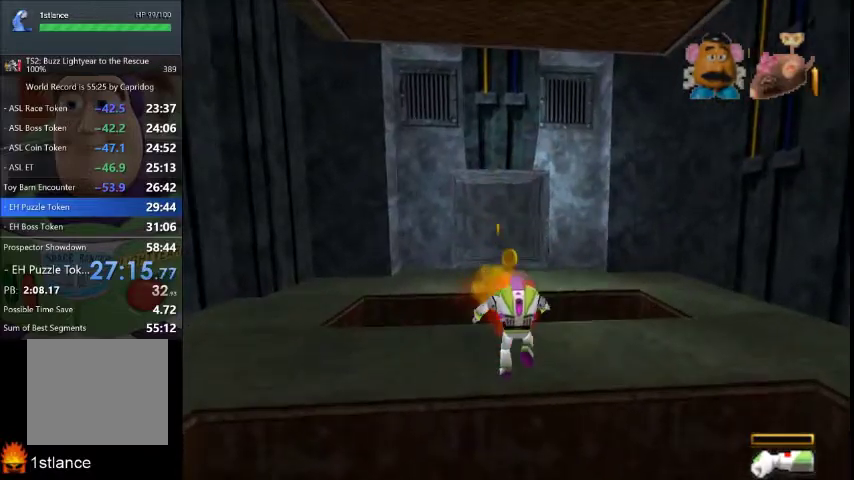
{"buttons": [], "left_stick": "up", "right_stick": "center", "events": [[100, "left_stick", "up"]]}